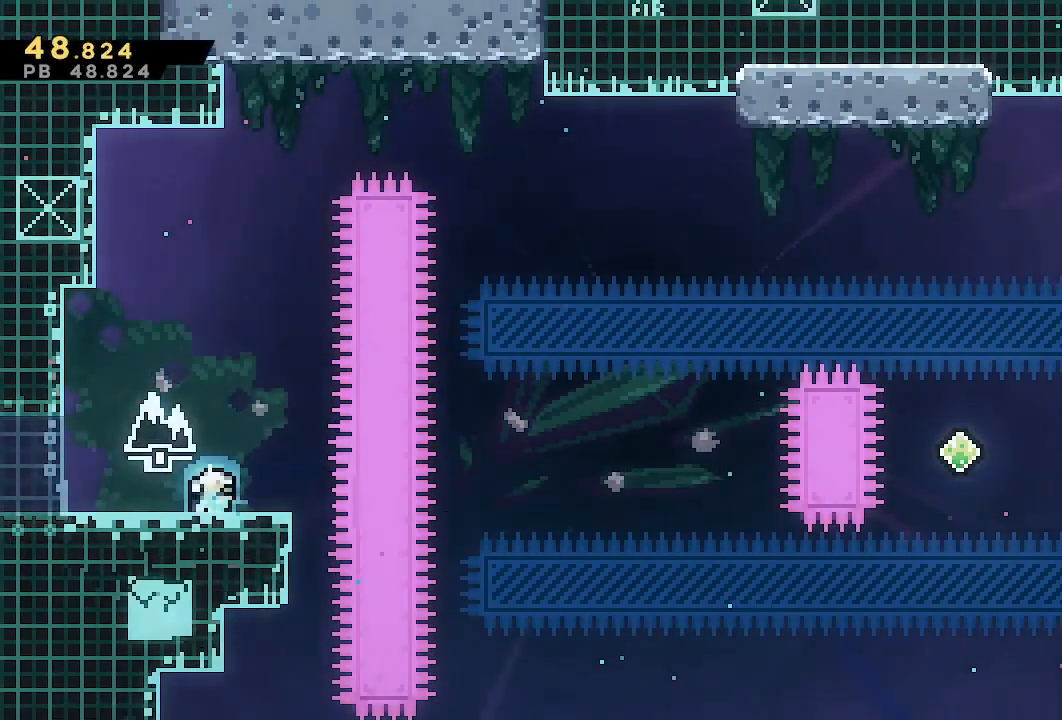
Gameplay with a controller (PlayStation layout); each line is a JSON object with the inputs held at the frame after it (dt_ms = milliseconds from this image to that frame). "events" lists button and stick changes between this image and that frame as [ms after this image, input, new state], when the widget could be followed in between. Not read: L3 R3.
{"dt_ms": 500, "buttons": [], "left_stick": "center", "right_stick": "center"}
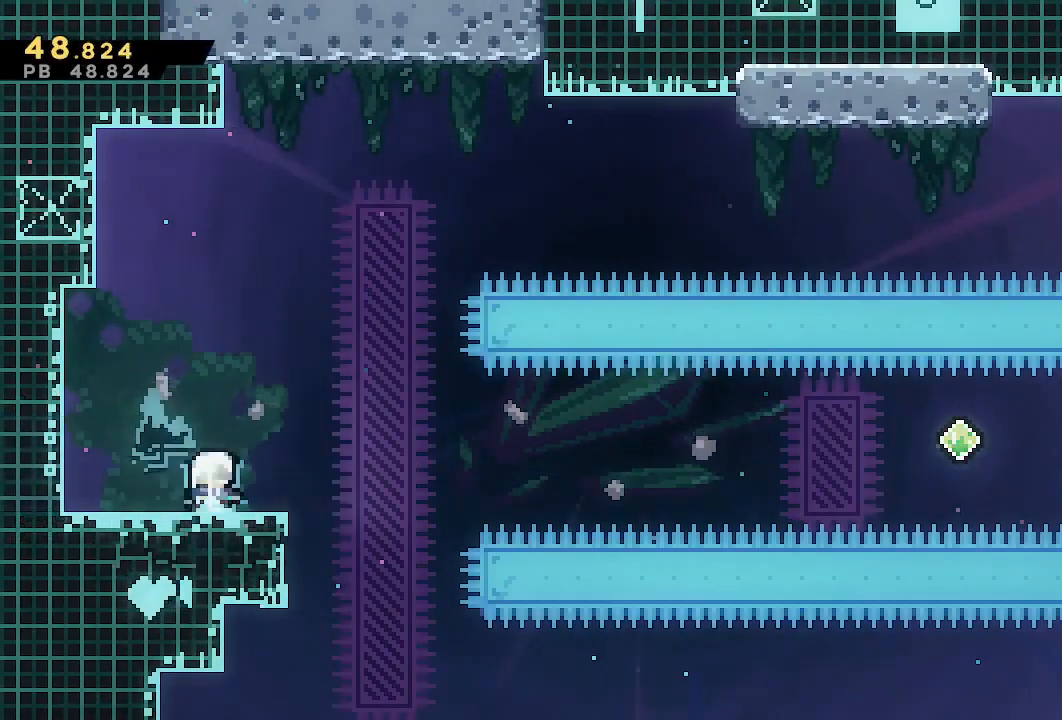
{"dt_ms": 500, "buttons": ["DPAD_RIGHT"], "left_stick": "center", "right_stick": "center", "events": [[300, "DPAD_DOWN", "down"], [300, "DPAD_RIGHT", "down"], [333, "SQUARE", "down"], [433, "SQUARE", "up"], [500, "DPAD_DOWN", "up"]]}
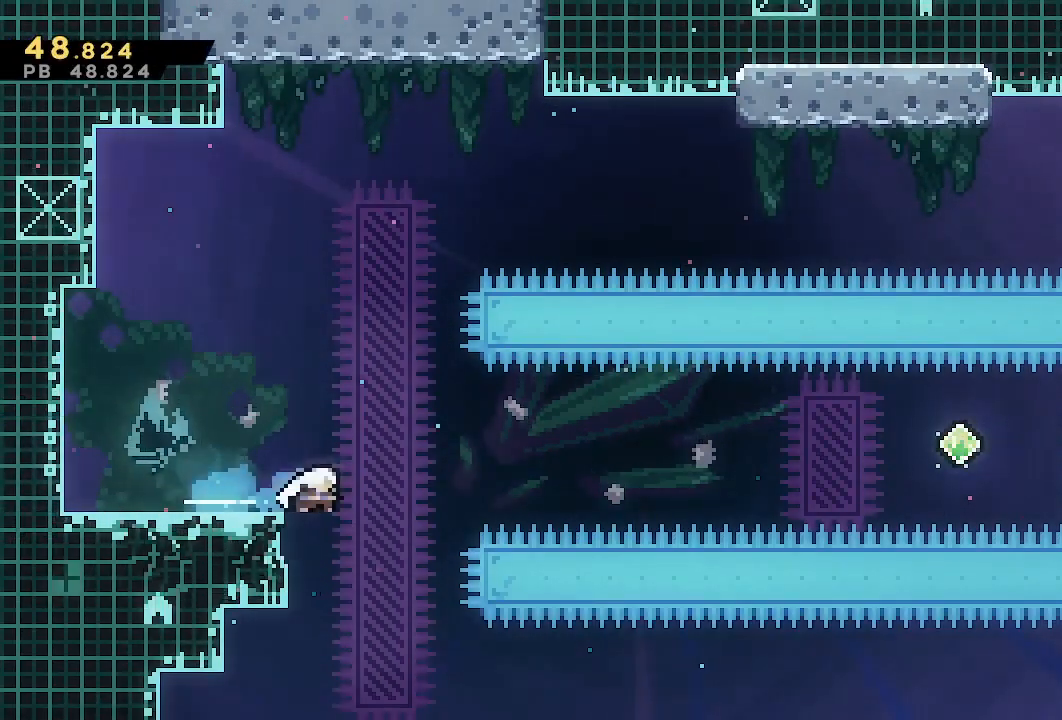
{"dt_ms": 500, "buttons": ["SQUARE", "DPAD_RIGHT"], "left_stick": "center", "right_stick": "center", "events": [[33, "CROSS", "down"], [433, "CROSS", "up"], [500, "SQUARE", "down"]]}
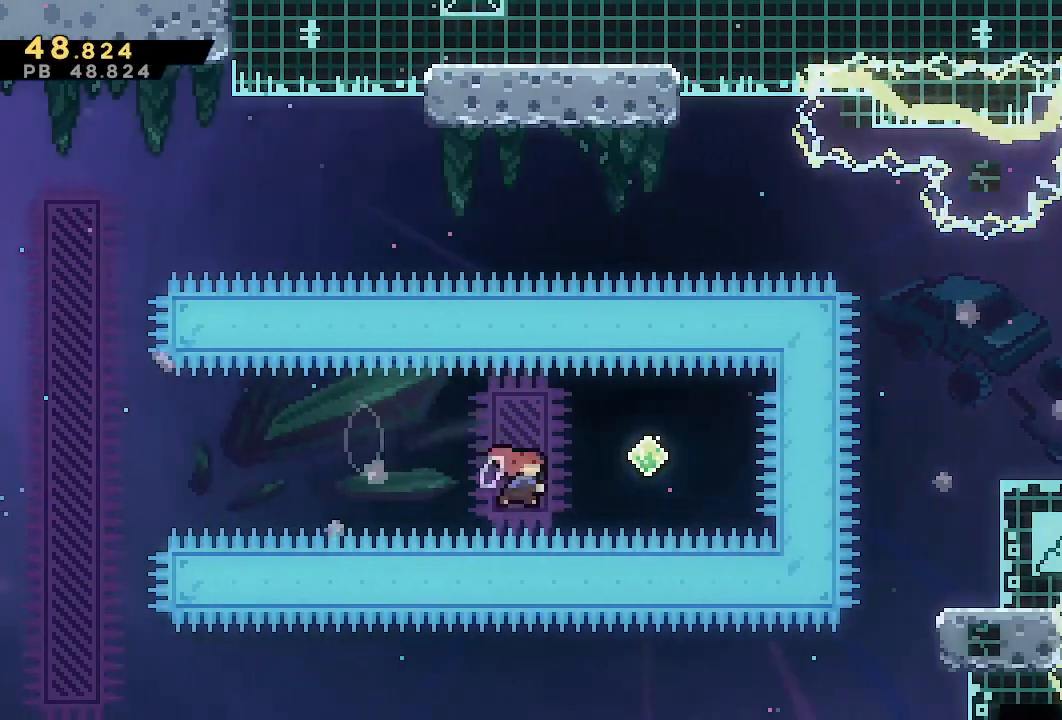
{"dt_ms": 500, "buttons": ["SQUARE", "DPAD_UP", "DPAD_RIGHT"], "left_stick": "center", "right_stick": "center", "events": [[250, "SQUARE", "up"], [450, "DPAD_UP", "down"], [483, "SQUARE", "down"]]}
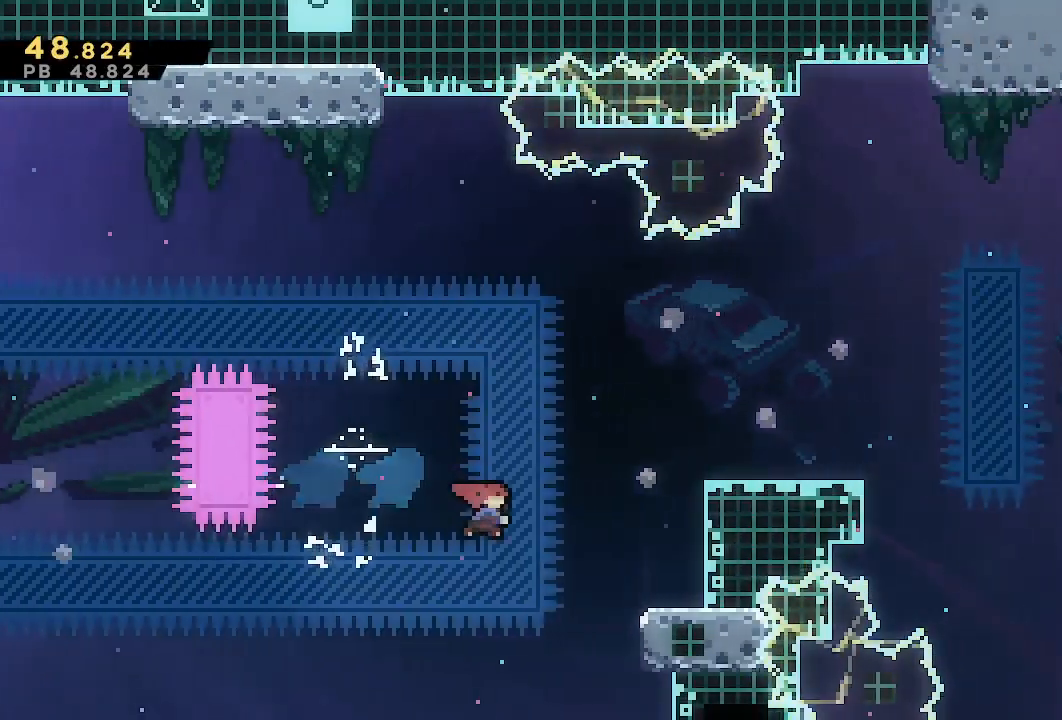
{"dt_ms": 500, "buttons": ["DPAD_RIGHT"], "left_stick": "center", "right_stick": "center", "events": [[33, "DPAD_RIGHT", "up"], [83, "DPAD_RIGHT", "down"], [100, "DPAD_UP", "up"], [183, "SQUARE", "up"]]}
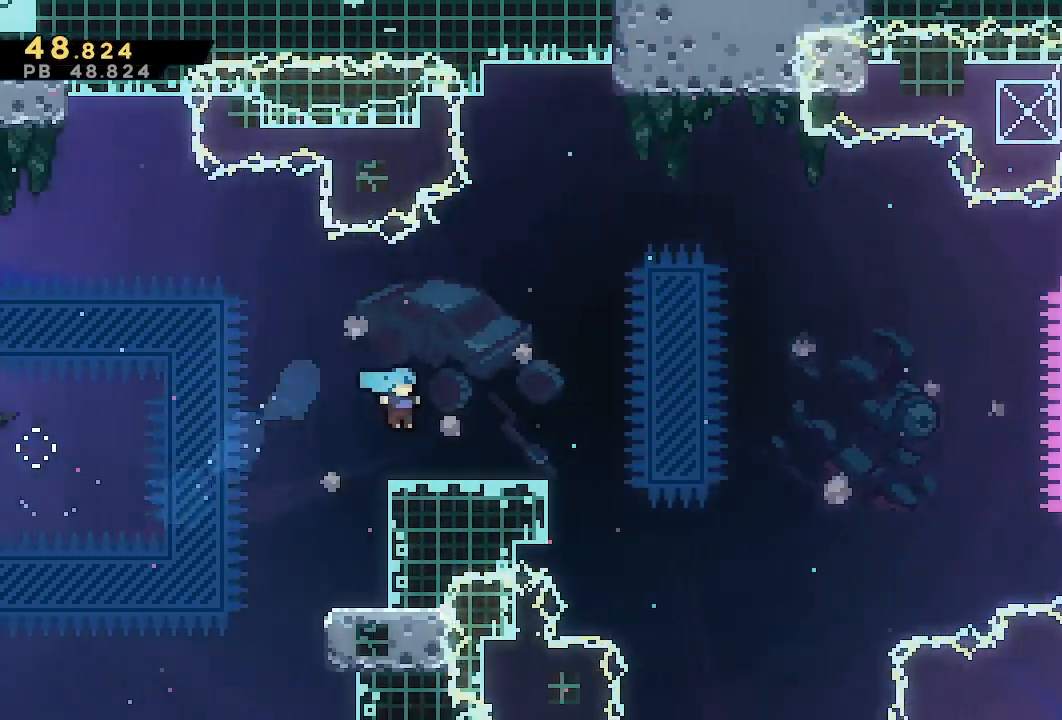
{"dt_ms": 500, "buttons": ["CROSS", "DPAD_RIGHT"], "left_stick": "center", "right_stick": "center", "events": [[150, "TRIANGLE", "down"], [250, "TRIANGLE", "up"], [350, "CROSS", "down"]]}
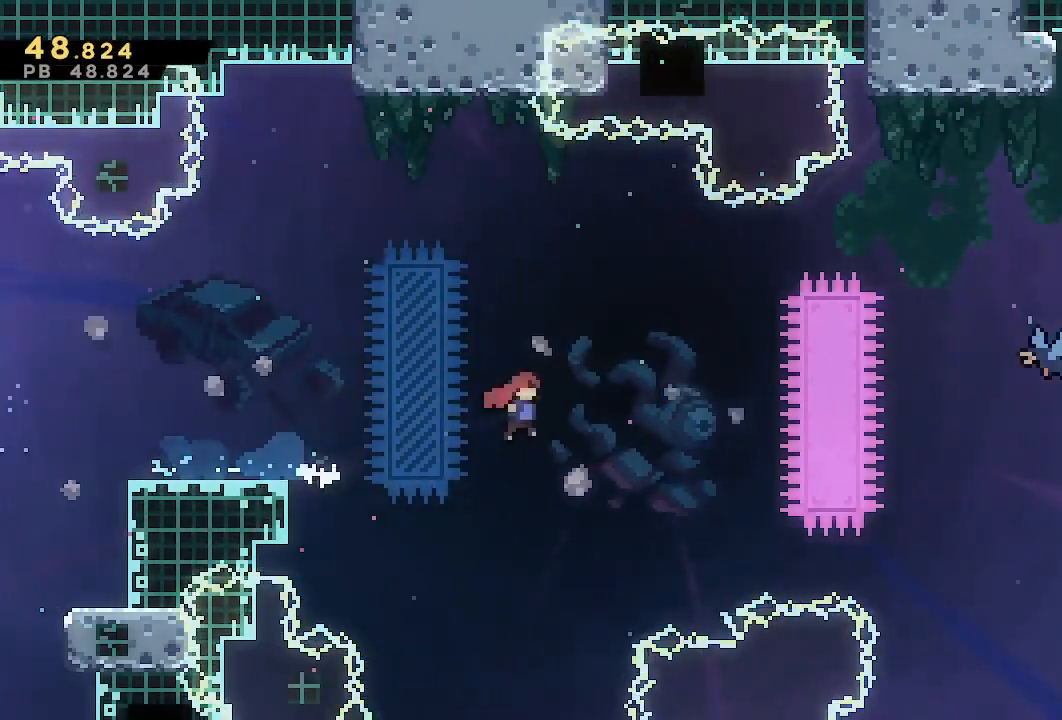
{"dt_ms": 500, "buttons": ["DPAD_RIGHT"], "left_stick": "center", "right_stick": "center", "events": [[200, "CROSS", "up"], [350, "DPAD_UP", "down"], [400, "SQUARE", "down"], [500, "DPAD_UP", "up"], [500, "SQUARE", "up"]]}
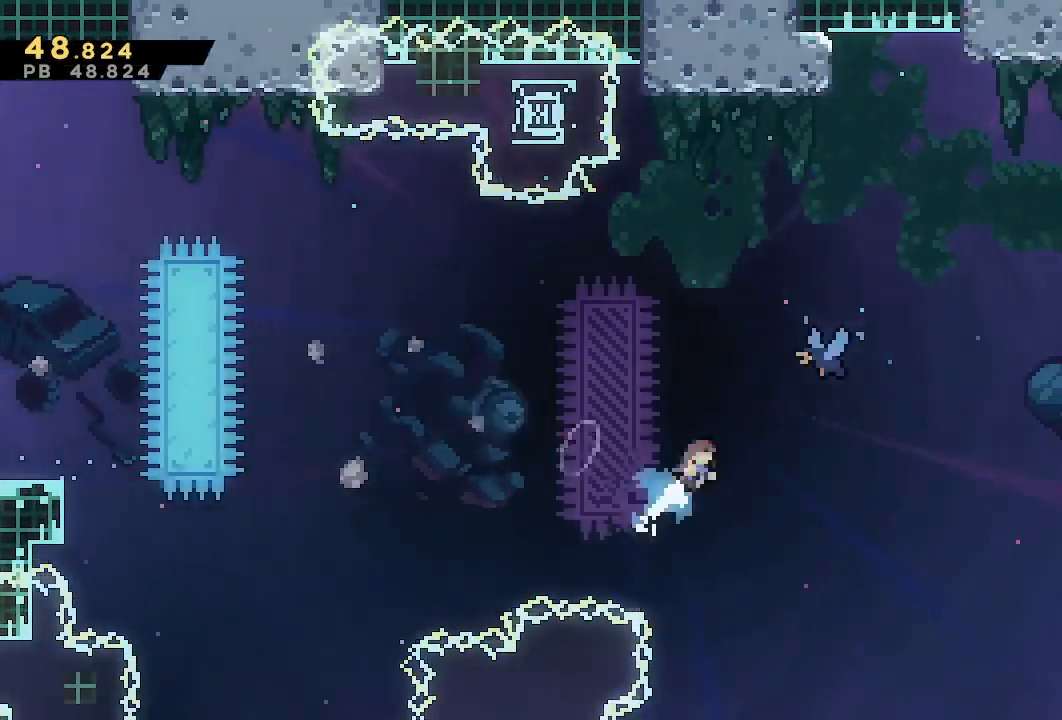
{"dt_ms": 500, "buttons": ["DPAD_DOWN"], "left_stick": "center", "right_stick": "center", "events": [[250, "DPAD_RIGHT", "up"], [333, "L2", "down"], [483, "DPAD_DOWN", "down"], [483, "L2", "up"]]}
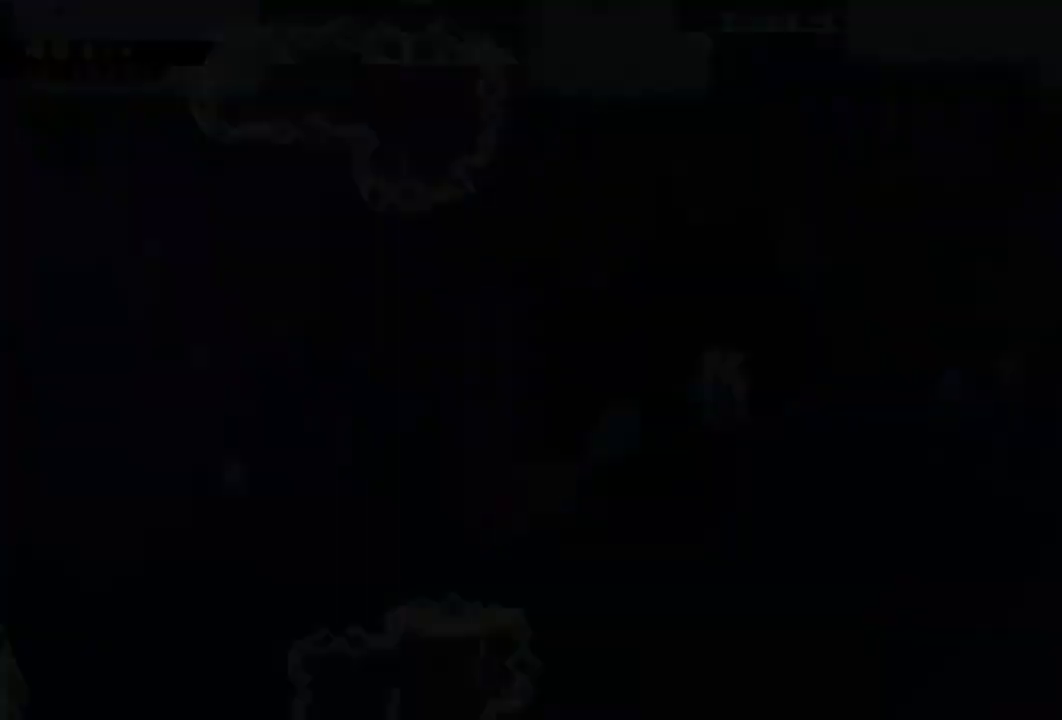
{"dt_ms": 1000, "buttons": ["CROSS", "R1", "DPAD_RIGHT"], "left_stick": "center", "right_stick": "center"}
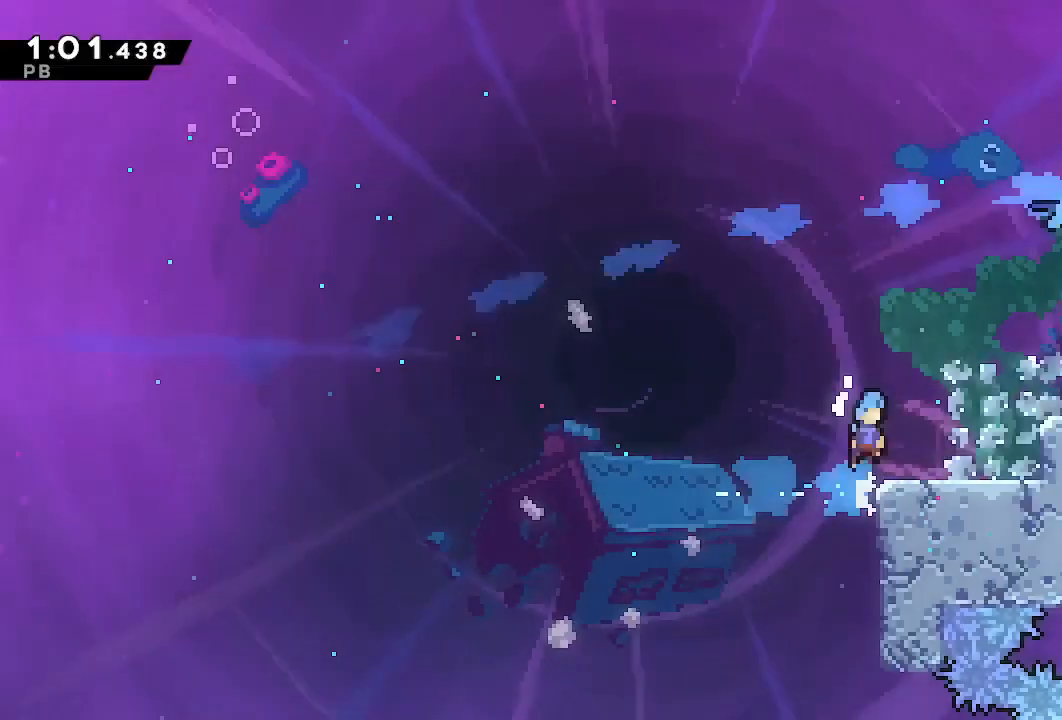
{"dt_ms": 500, "buttons": ["DPAD_RIGHT"], "left_stick": "center", "right_stick": "center", "events": [[250, "CROSS", "up"], [267, "R1", "up"]]}
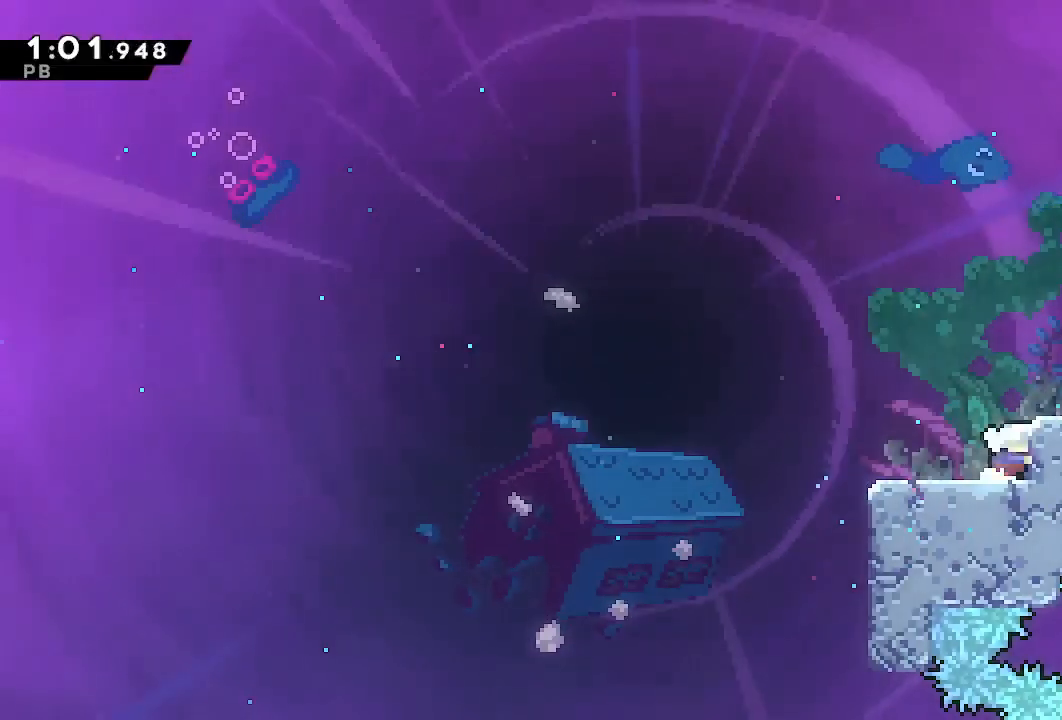
{"dt_ms": 500, "buttons": [], "left_stick": "center", "right_stick": "right", "events": [[33, "CROSS", "down"], [33, "DPAD_RIGHT", "up"], [200, "DPAD_RIGHT", "down"], [250, "CROSS", "up"], [400, "DPAD_RIGHT", "up"], [500, "right_stick", "right"]]}
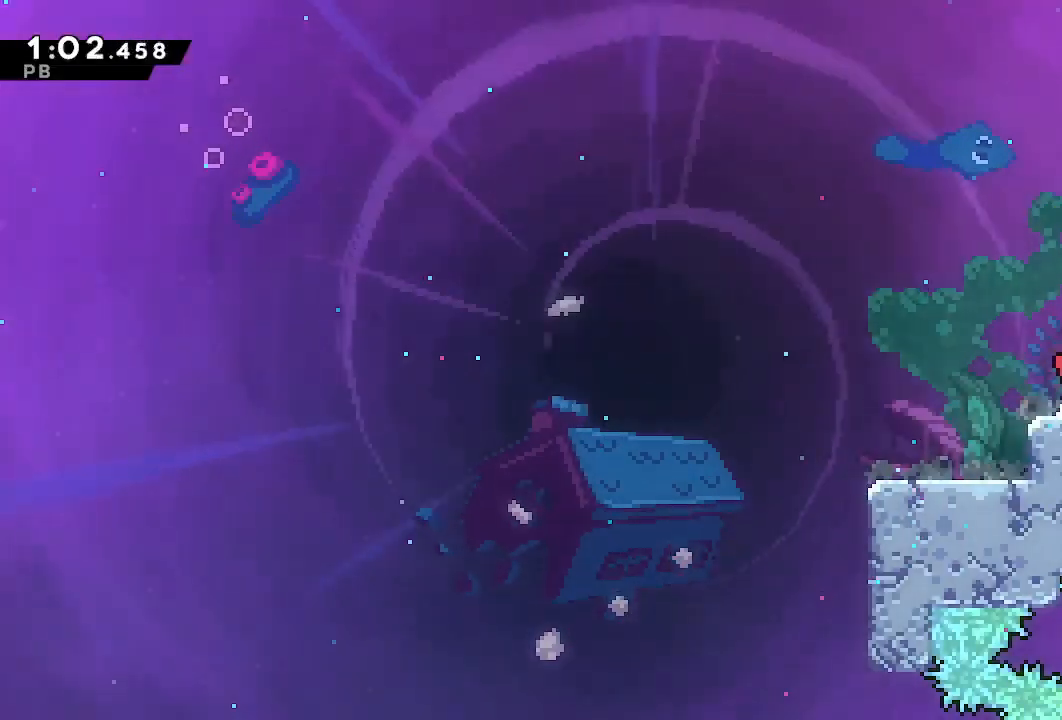
{"dt_ms": 500, "buttons": ["DPAD_DOWN"], "left_stick": "center", "right_stick": "center"}
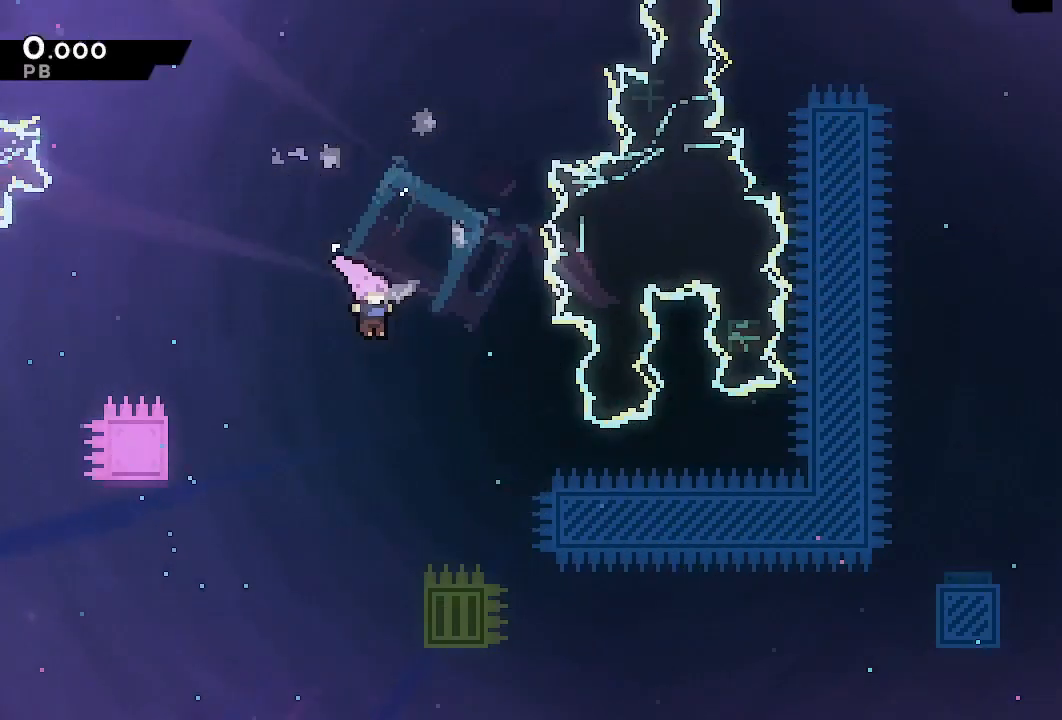
{"dt_ms": 500, "buttons": ["R1", "DPAD_RIGHT"], "left_stick": "center", "right_stick": "center"}
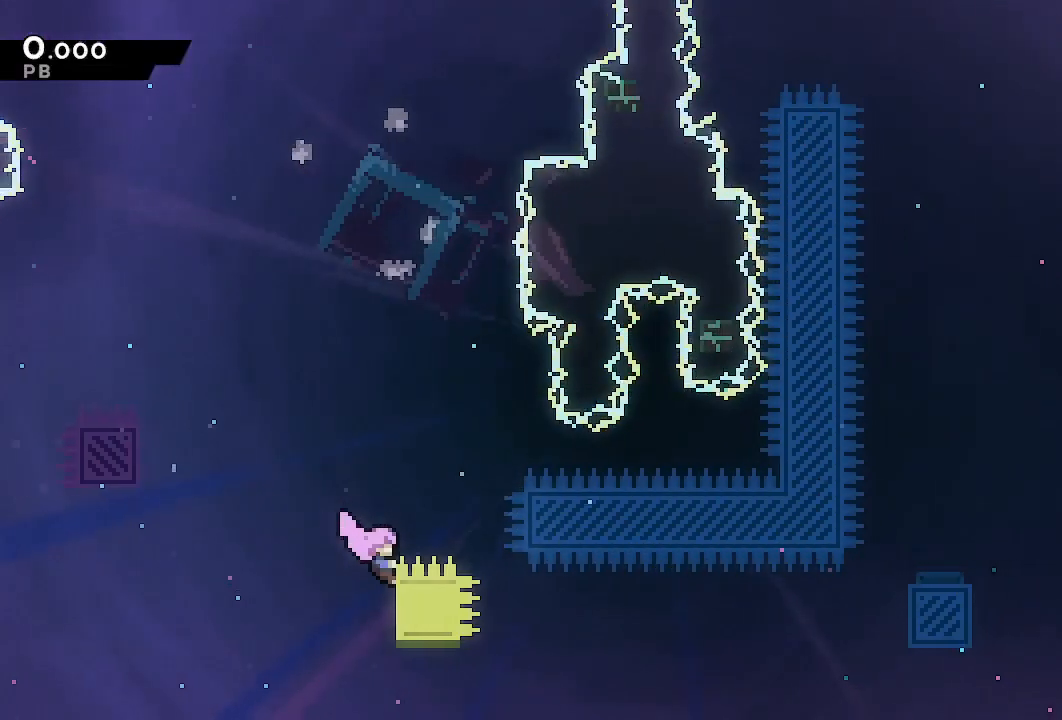
{"dt_ms": 500, "buttons": ["R1", "DPAD_RIGHT"], "left_stick": "center", "right_stick": "center", "events": []}
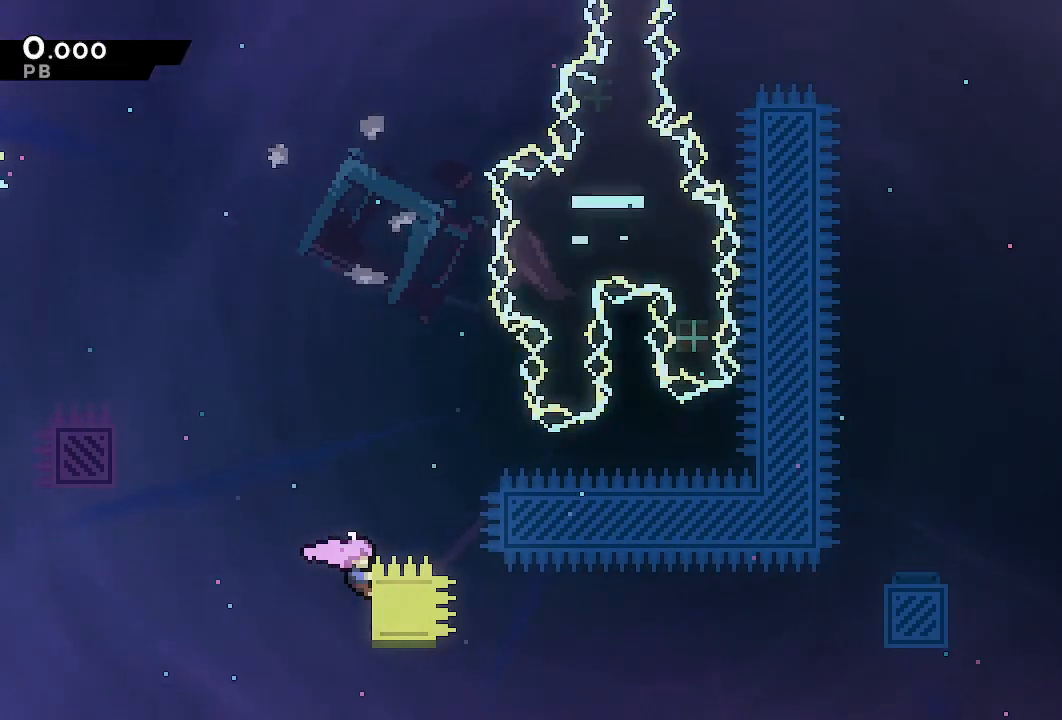
{"dt_ms": 500, "buttons": ["SQUARE", "L1", "R1", "DPAD_RIGHT"], "left_stick": "center", "right_stick": "center"}
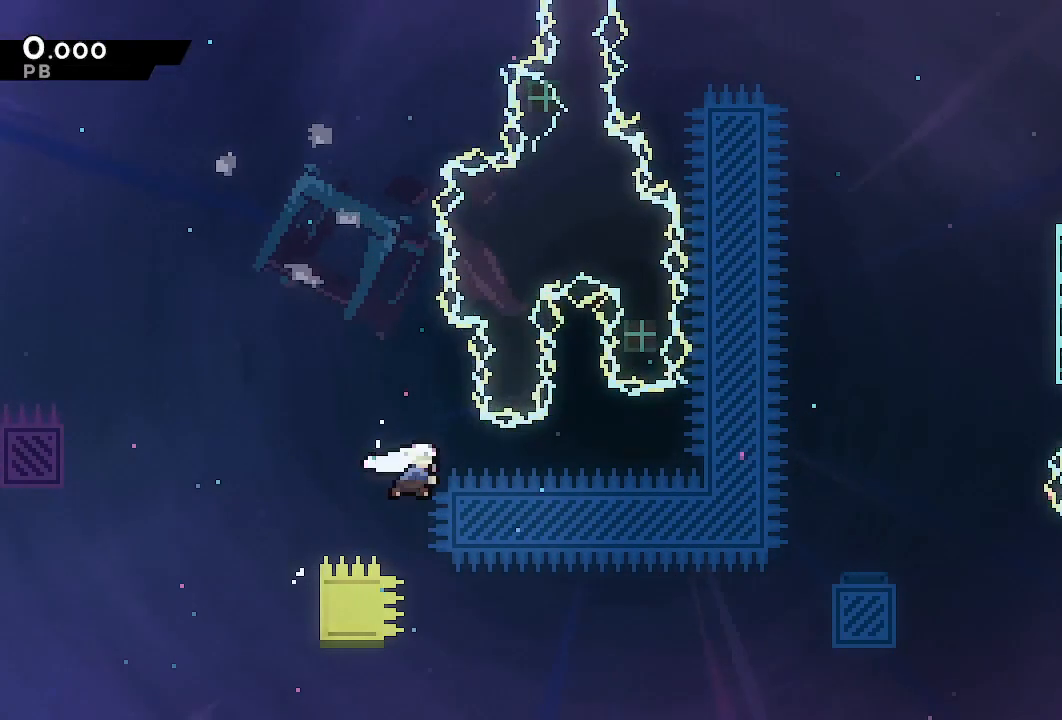
{"dt_ms": 500, "buttons": ["L1", "DPAD_RIGHT"], "left_stick": "center", "right_stick": "center", "events": [[117, "SQUARE", "up"], [300, "SQUARE", "down"], [433, "R1", "up"], [450, "SQUARE", "up"]]}
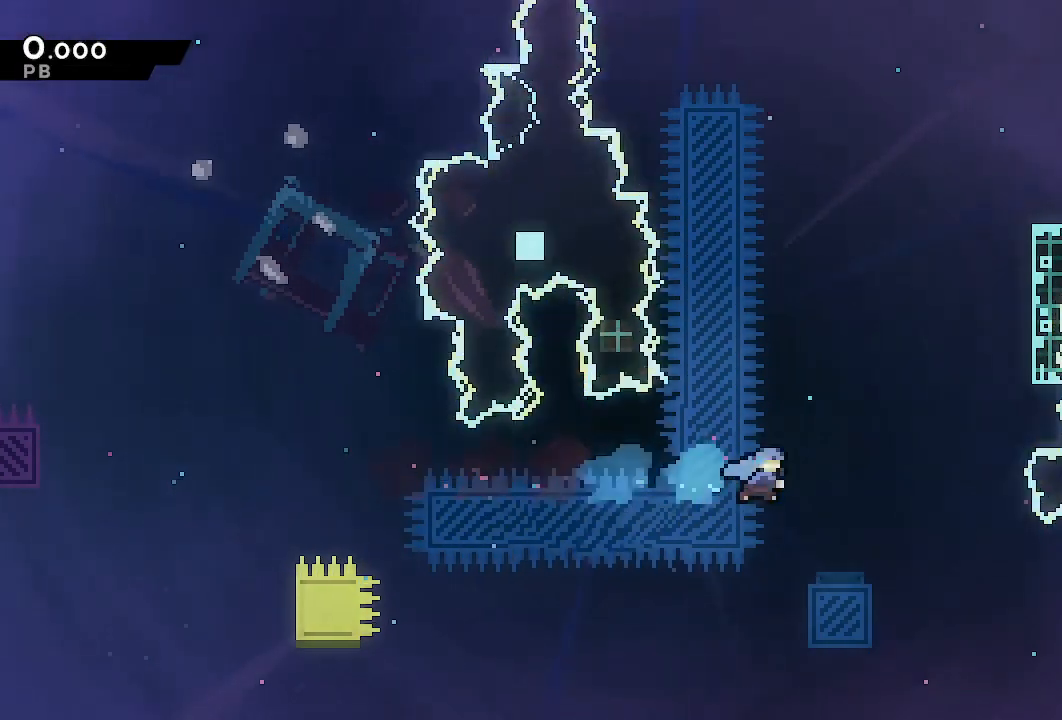
{"dt_ms": 500, "buttons": ["DPAD_UP", "DPAD_RIGHT"], "left_stick": "center", "right_stick": "center", "events": [[33, "DPAD_RIGHT", "up"], [33, "L1", "up"], [333, "DPAD_RIGHT", "down"], [333, "DPAD_UP", "down"]]}
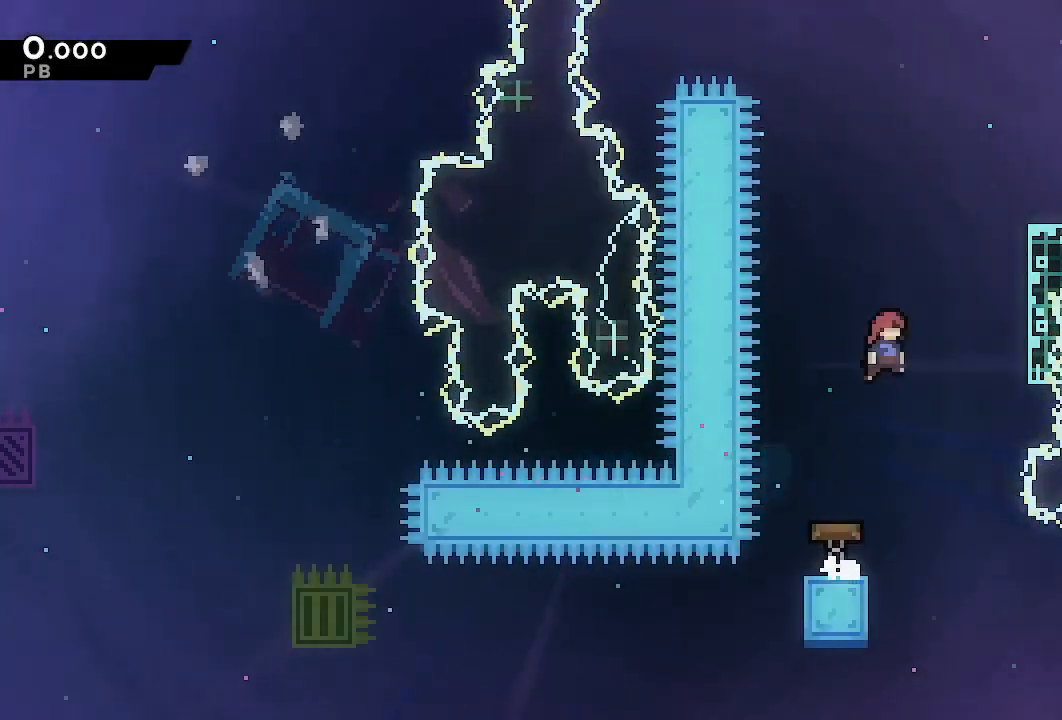
{"dt_ms": 500, "buttons": ["DPAD_RIGHT"], "left_stick": "center", "right_stick": "center", "events": [[50, "SQUARE", "down"], [117, "R1", "down"], [167, "DPAD_UP", "up"], [167, "SQUARE", "up"], [267, "CROSS", "down"], [367, "CROSS", "up"], [367, "R1", "up"]]}
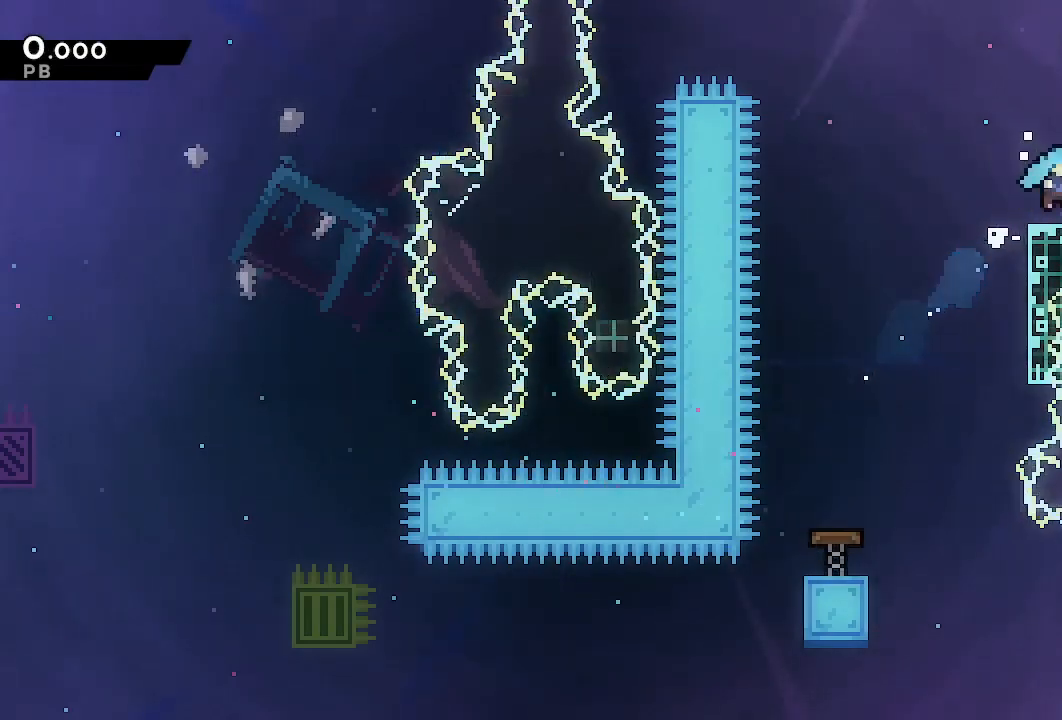
{"dt_ms": 500, "buttons": ["DPAD_RIGHT"], "left_stick": "center", "right_stick": "center", "events": [[67, "TRIANGLE", "down"], [117, "L1", "down"], [167, "TRIANGLE", "up"], [217, "L1", "up"]]}
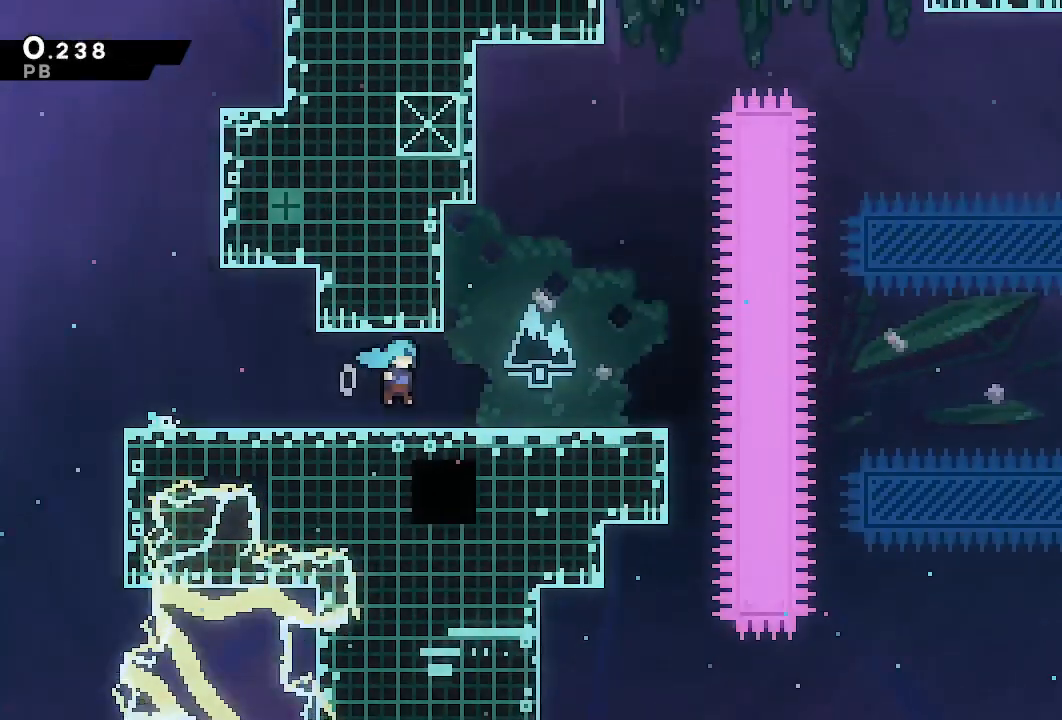
{"dt_ms": 500, "buttons": ["DPAD_RIGHT"], "left_stick": "center", "right_stick": "center", "events": []}
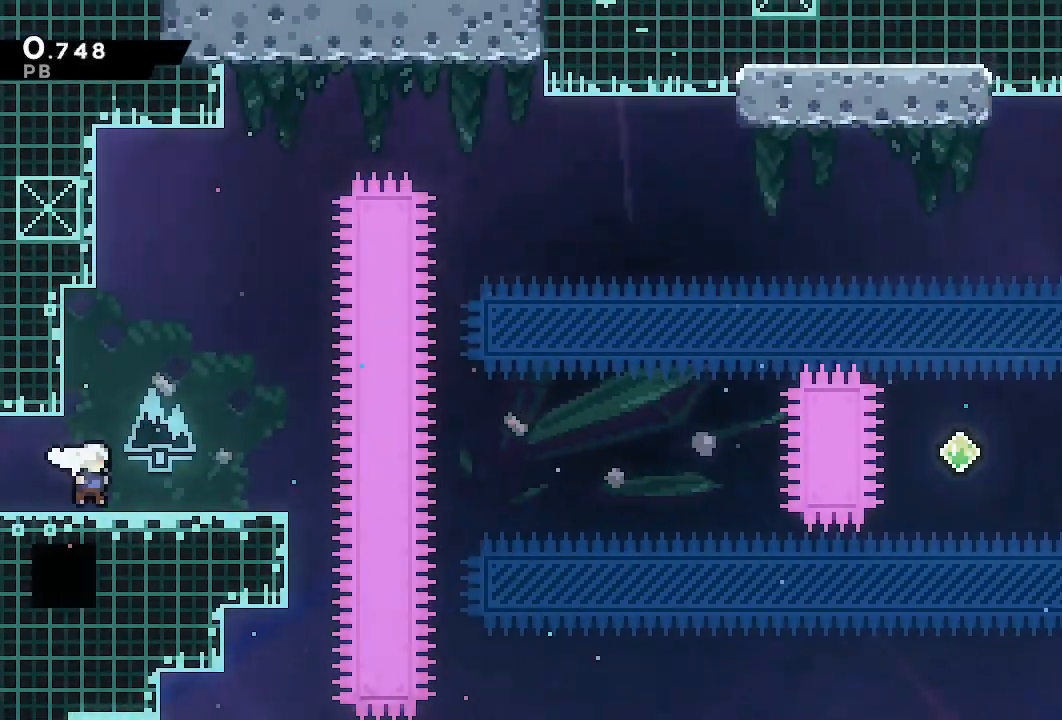
{"dt_ms": 500, "buttons": [], "left_stick": "center", "right_stick": "center", "events": [[100, "DPAD_DOWN", "down"], [100, "DPAD_RIGHT", "up"], [117, "SQUARE", "down"], [250, "SQUARE", "up"], [350, "SQUARE", "down"], [450, "SQUARE", "up"], [500, "DPAD_DOWN", "up"]]}
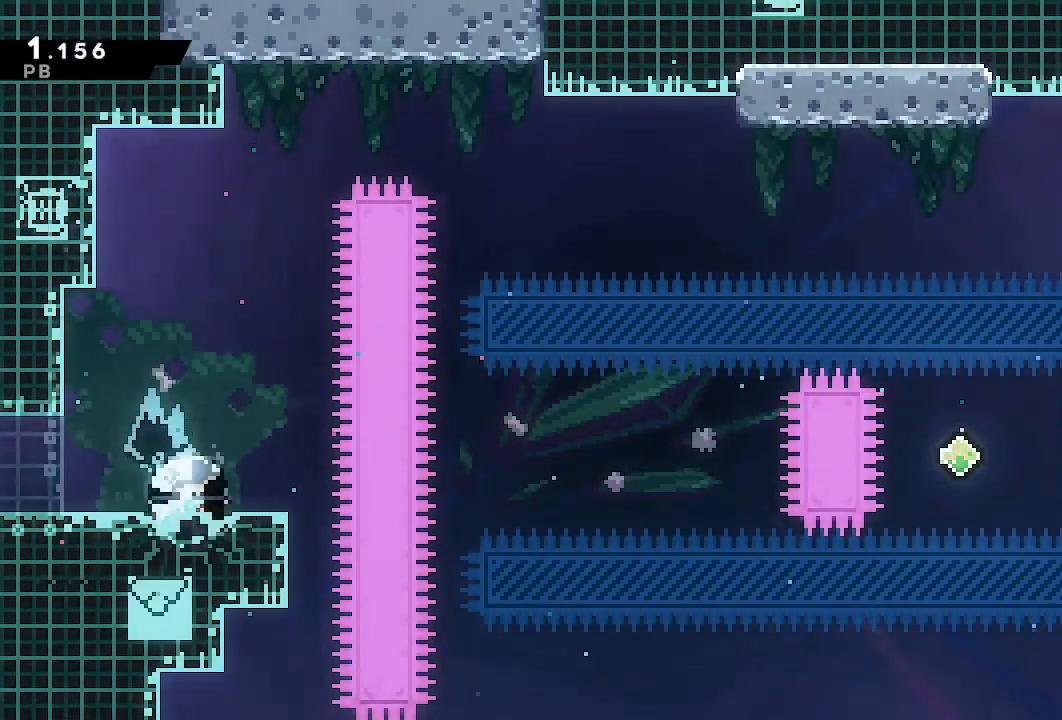
{"dt_ms": 500, "buttons": ["CROSS", "DPAD_RIGHT"], "left_stick": "center", "right_stick": "center"}
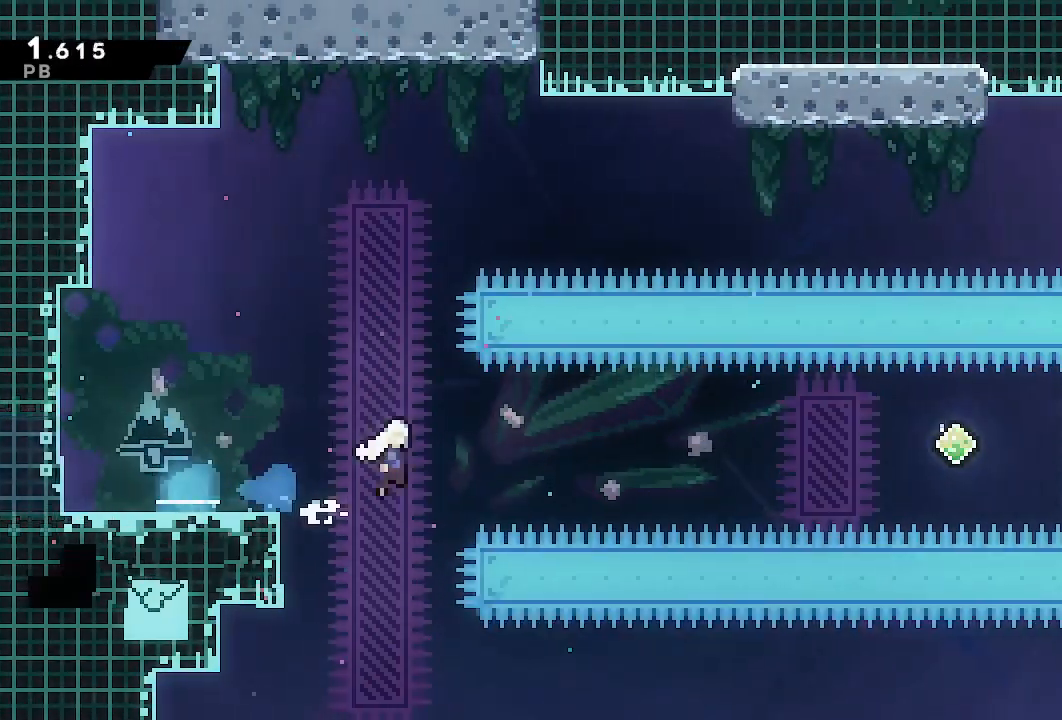
{"dt_ms": 500, "buttons": ["SQUARE", "DPAD_RIGHT"], "left_stick": "center", "right_stick": "center", "events": [[183, "CROSS", "up"], [233, "CROSS", "down"], [383, "CROSS", "up"], [433, "SQUARE", "down"]]}
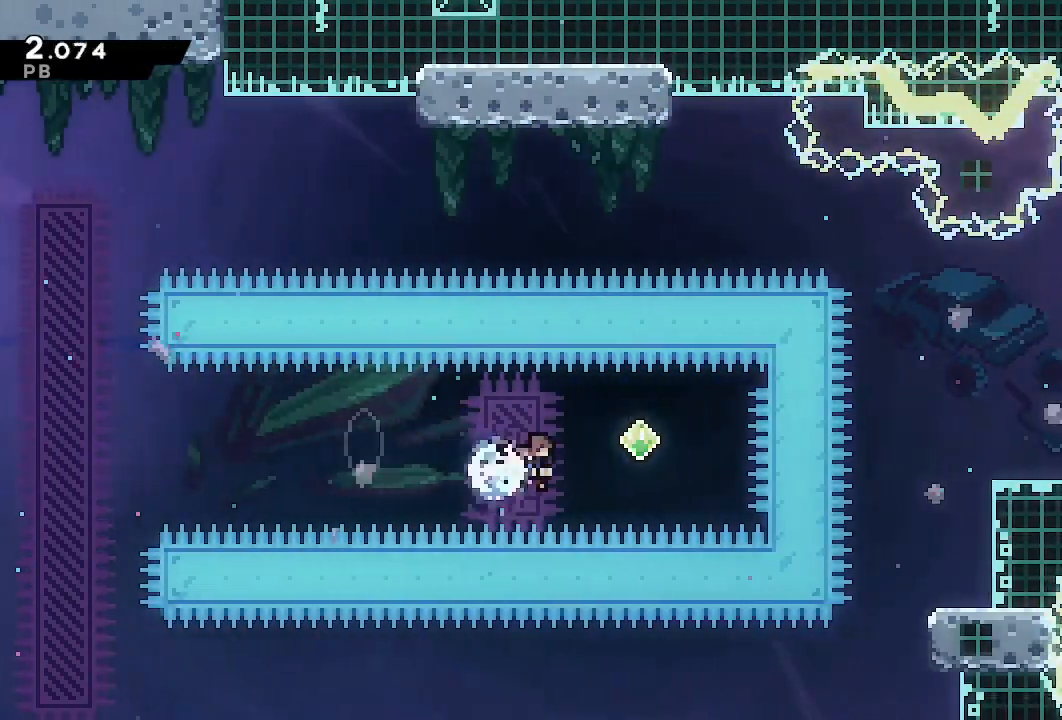
{"dt_ms": 500, "buttons": ["DPAD_RIGHT"], "left_stick": "center", "right_stick": "center"}
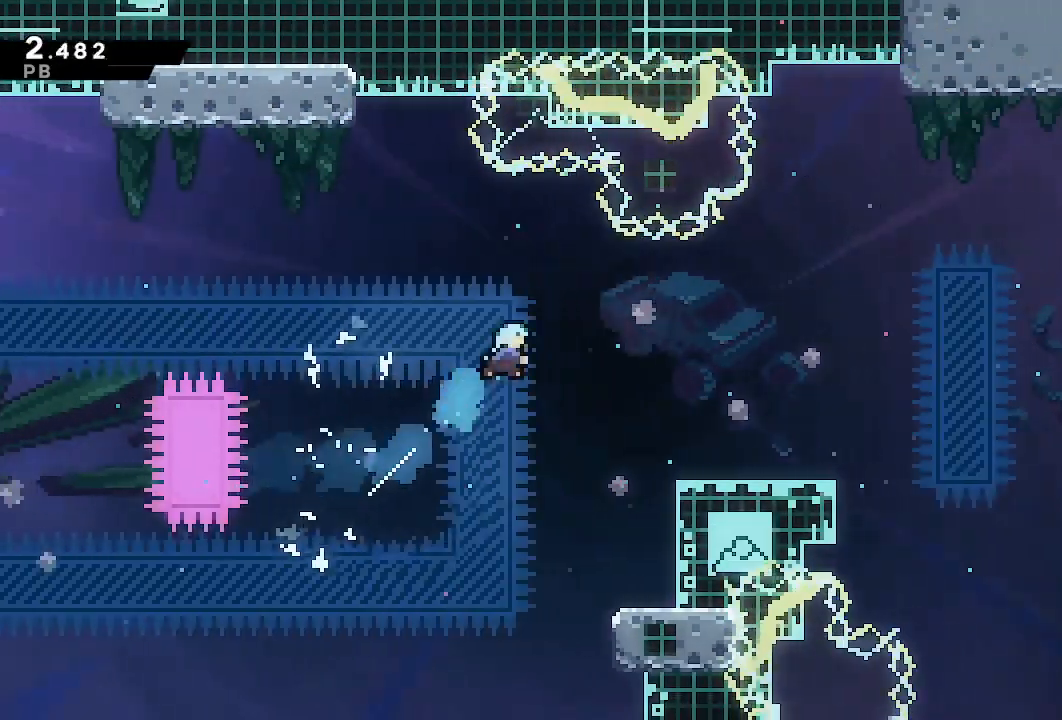
{"dt_ms": 500, "buttons": ["DPAD_RIGHT"], "left_stick": "center", "right_stick": "center", "events": []}